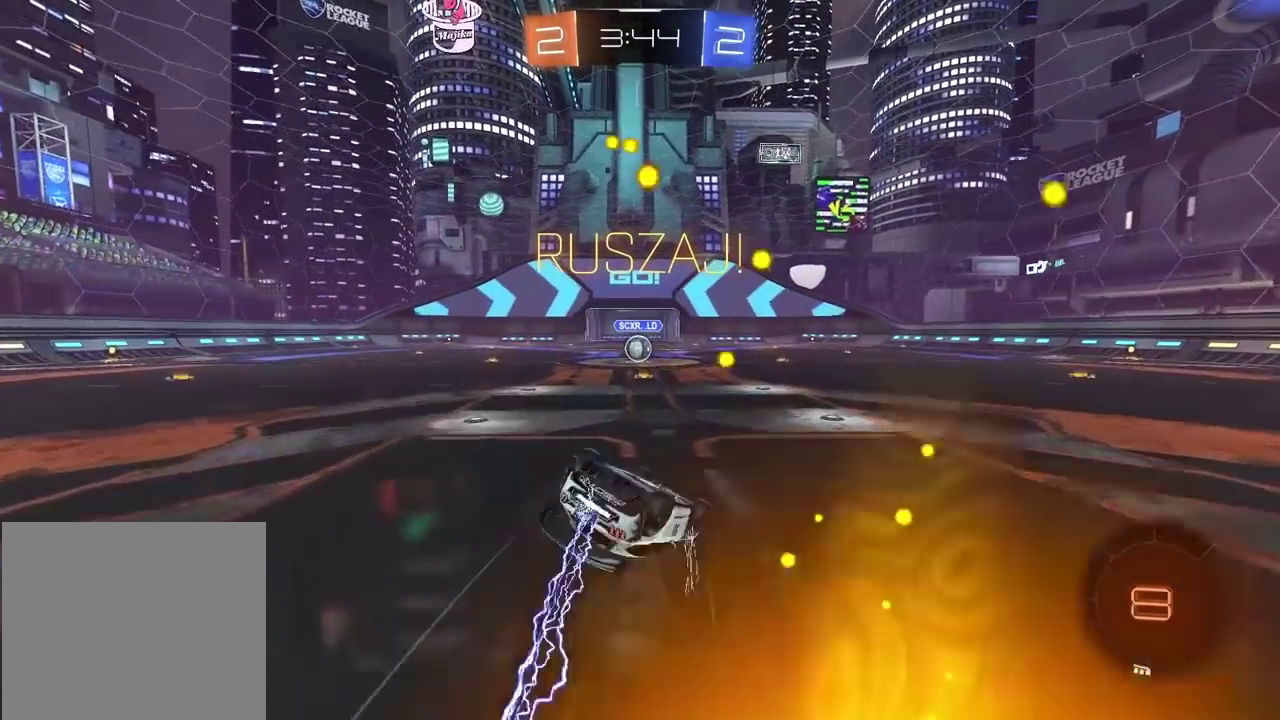
Gameplay with a controller (PlayStation layout); each line is a JSON object with the inputs held at the frame after it. "events" lists button and stick changes between this image and that frame as [ms after this image, input, new state], when the widget could be followed in between.
{"buttons": [], "left_stick": "down-left", "right_stick": "center", "events": [[50, "CIRCLE", "up"], [117, "R2", "up"], [350, "left_stick", "down-left"]]}
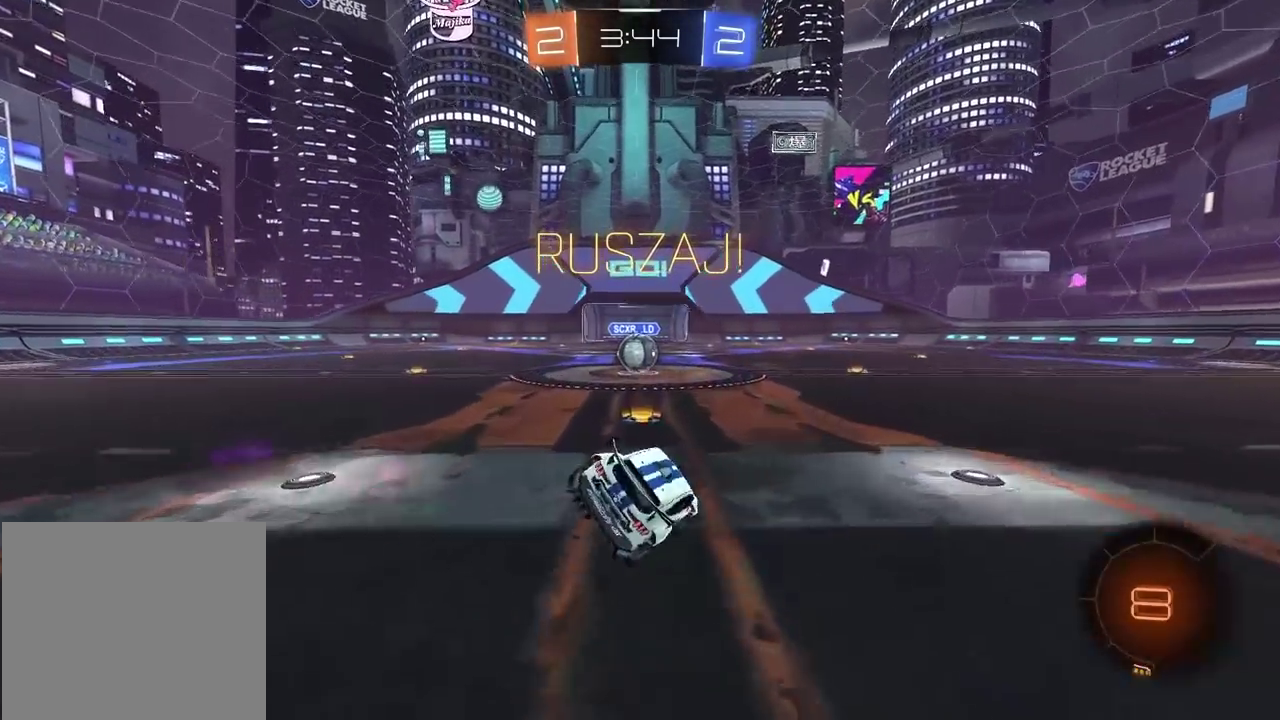
{"buttons": ["CROSS", "L2", "R2"], "left_stick": "up-right", "right_stick": "center"}
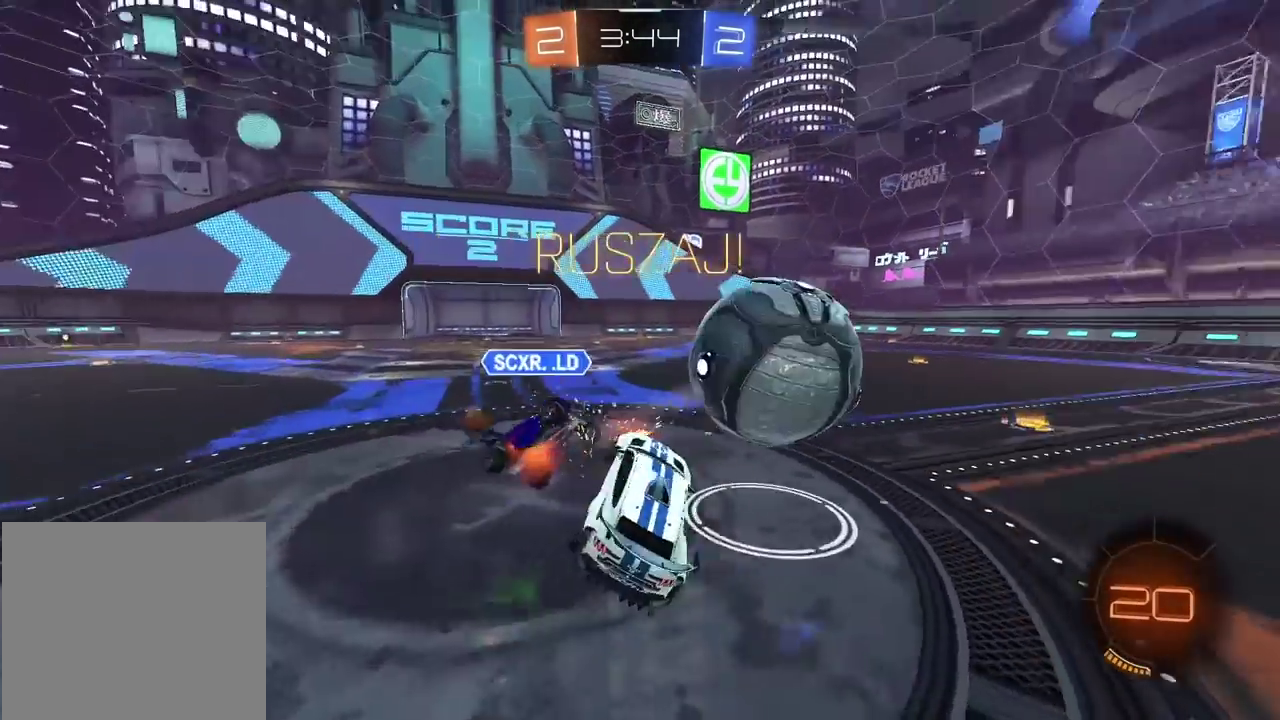
{"buttons": ["L2", "R2"], "left_stick": "up", "right_stick": "center", "events": [[67, "CROSS", "up"], [67, "left_stick", "down-right"], [233, "left_stick", "left"], [450, "left_stick", "up"]]}
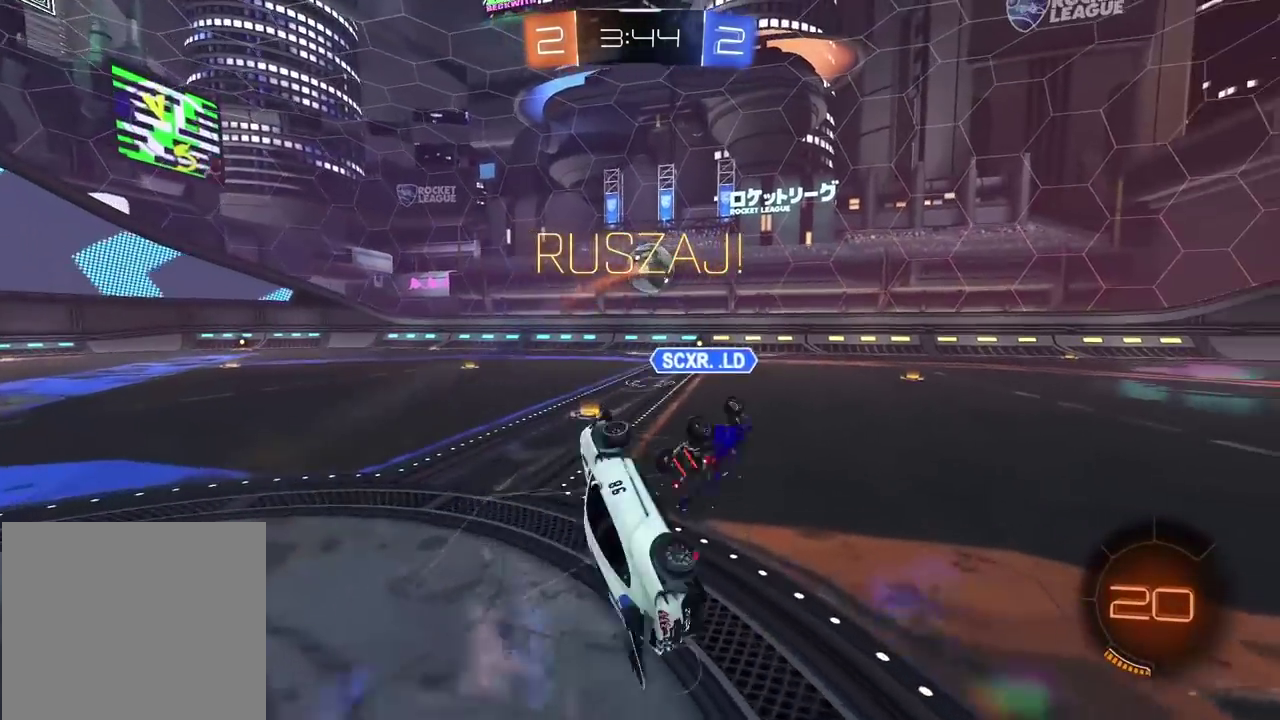
{"buttons": ["R2"], "left_stick": "left", "right_stick": "center", "events": [[67, "L2", "up"], [100, "left_stick", "center"], [350, "left_stick", "left"]]}
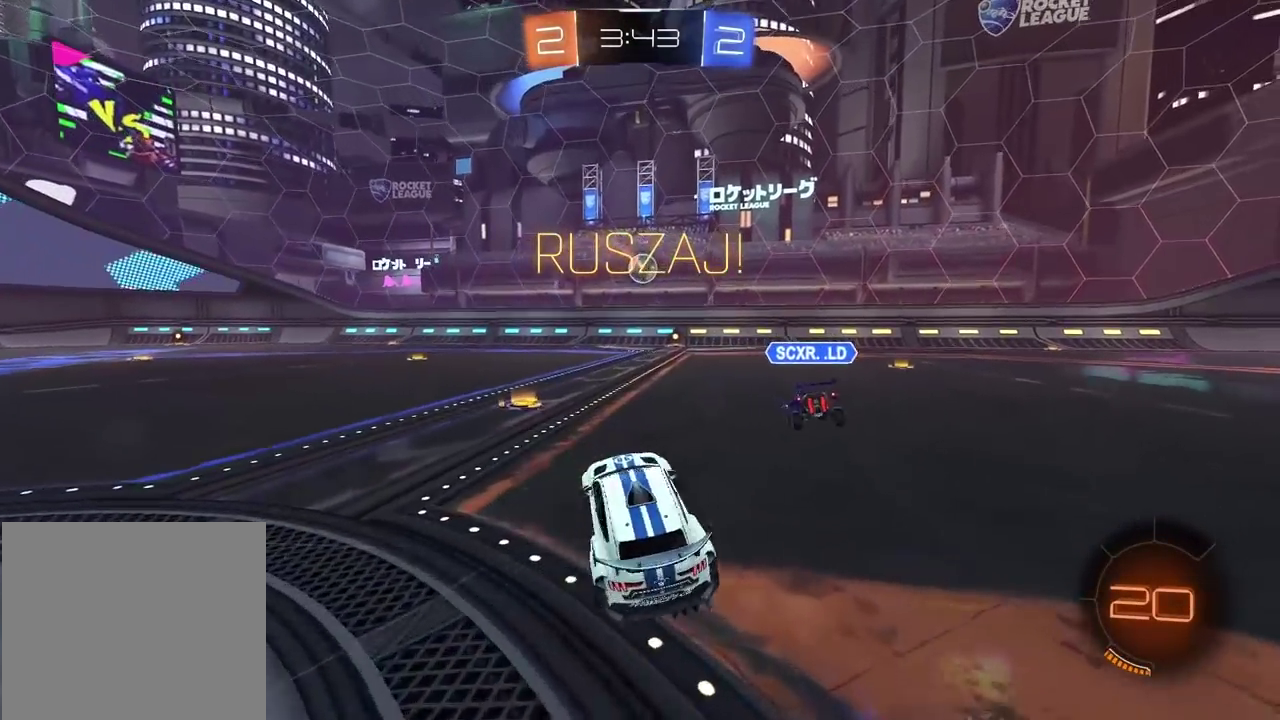
{"buttons": ["R2"], "left_stick": "right", "right_stick": "center", "events": [[250, "left_stick", "center"], [400, "left_stick", "right"]]}
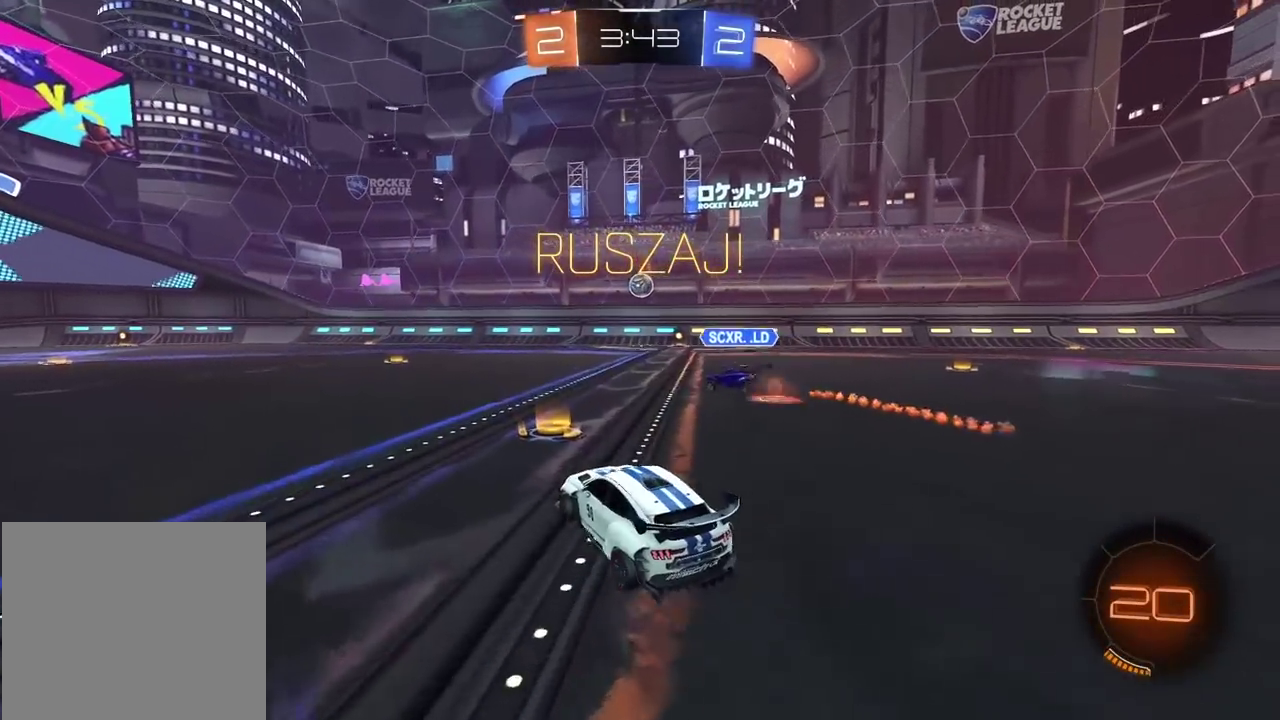
{"buttons": ["R2"], "left_stick": "center", "right_stick": "center", "events": [[50, "left_stick", "center"], [167, "left_stick", "right"], [283, "left_stick", "center"]]}
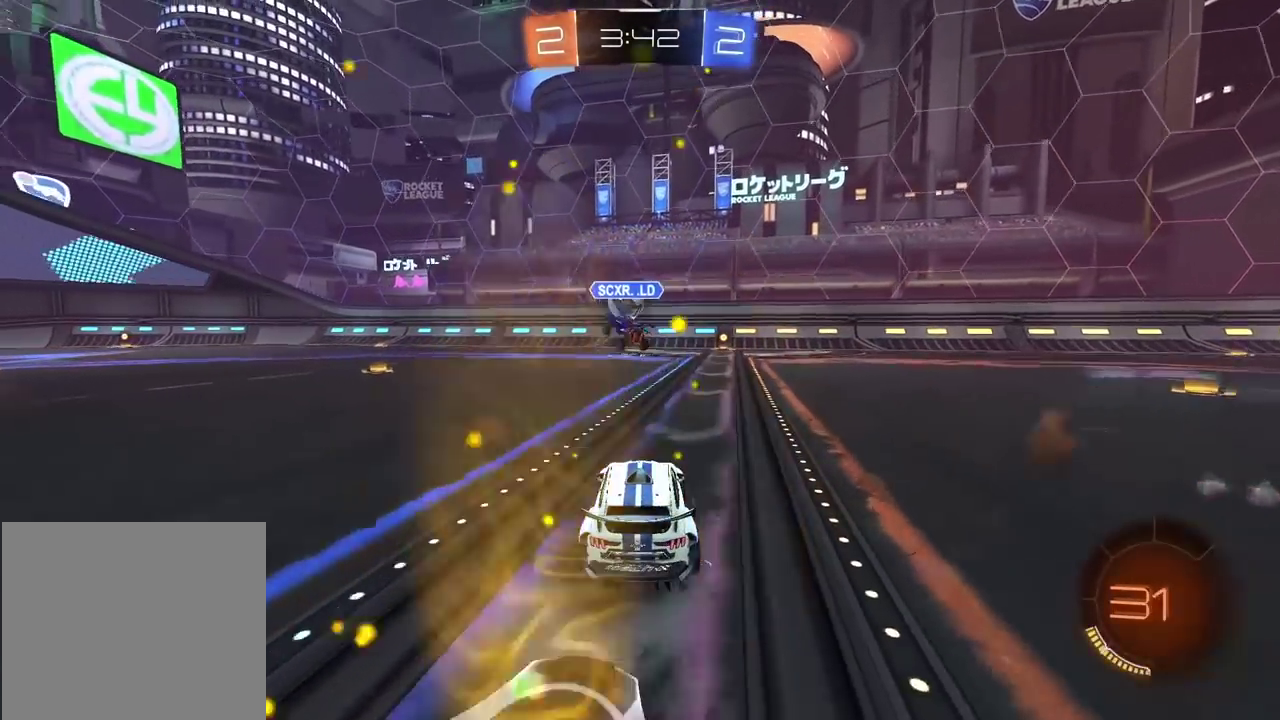
{"buttons": ["CIRCLE", "R2"], "left_stick": "down-left", "right_stick": "center", "events": [[217, "left_stick", "right"], [267, "CIRCLE", "down"], [267, "left_stick", "center"], [450, "left_stick", "down-left"]]}
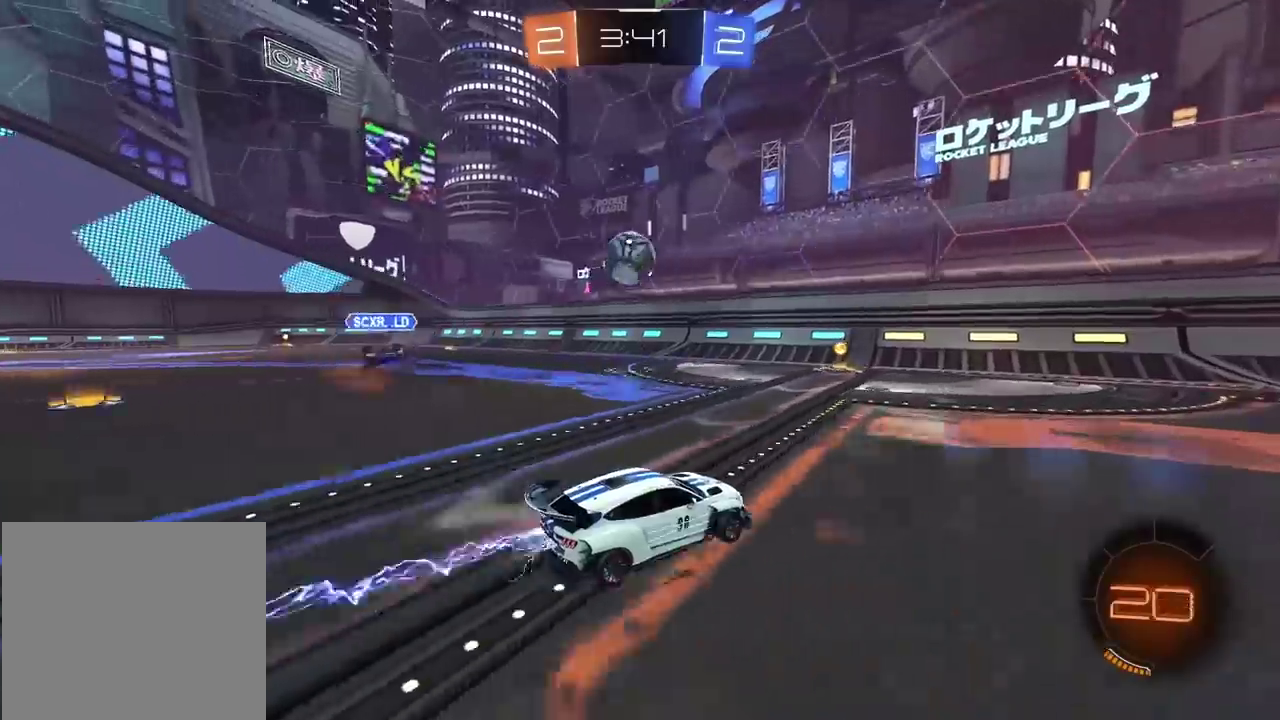
{"buttons": ["R2"], "left_stick": "center", "right_stick": "center", "events": [[17, "left_stick", "center"], [100, "left_stick", "left"], [117, "L1", "down"], [267, "CIRCLE", "up"], [450, "L1", "up"], [483, "left_stick", "center"]]}
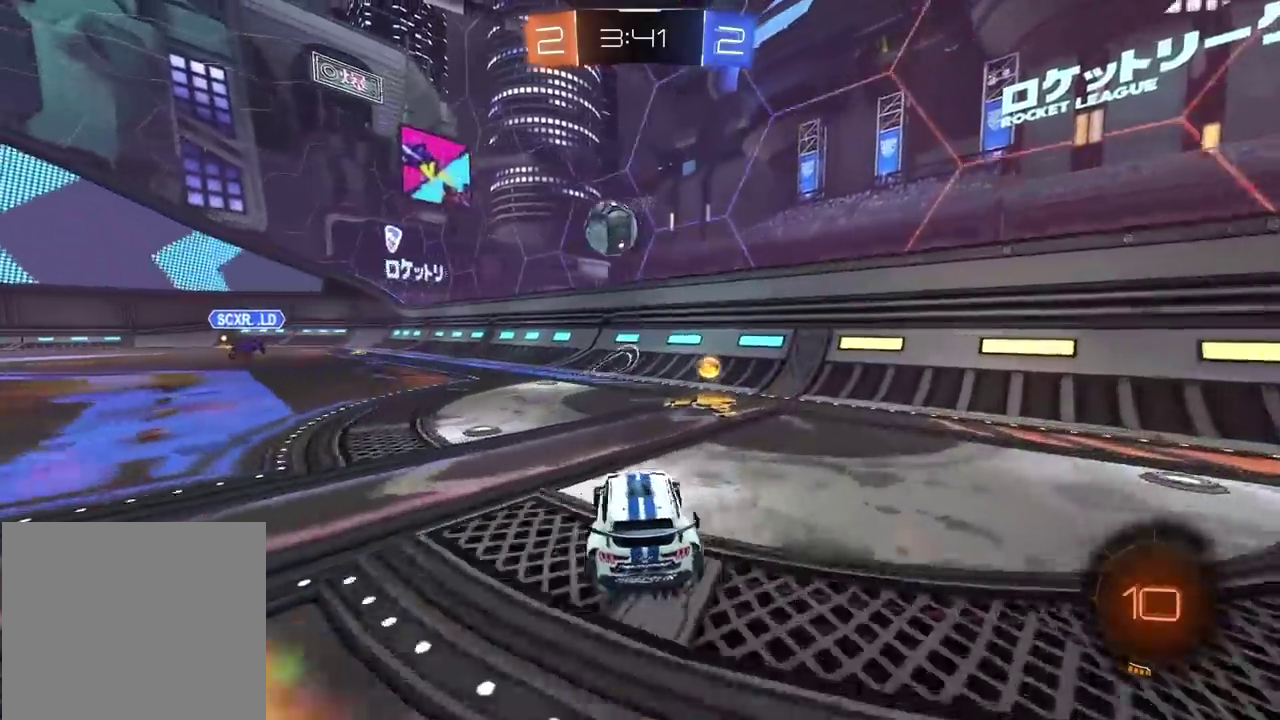
{"buttons": ["CIRCLE", "R2"], "left_stick": "center", "right_stick": "center", "events": [[83, "left_stick", "left"], [150, "CIRCLE", "down"], [267, "left_stick", "center"], [417, "left_stick", "left"], [483, "left_stick", "center"]]}
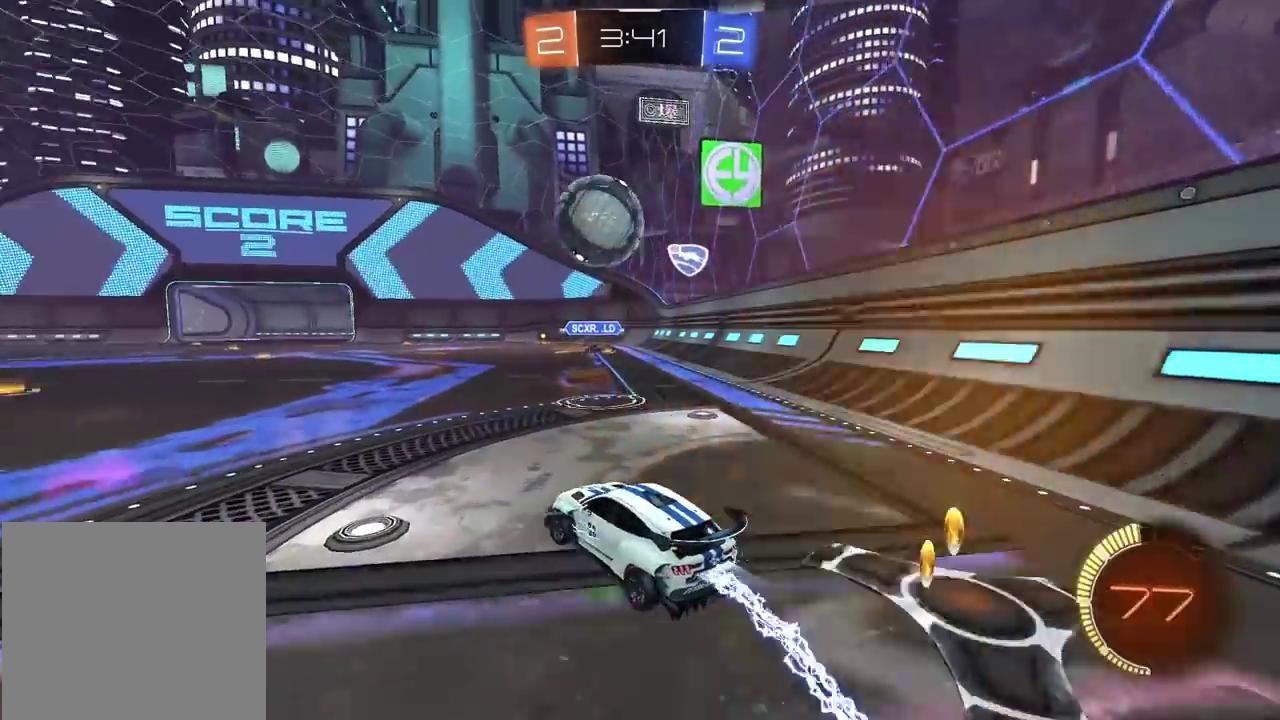
{"buttons": ["R2"], "left_stick": "left", "right_stick": "center", "events": [[417, "left_stick", "left"], [467, "CIRCLE", "up"]]}
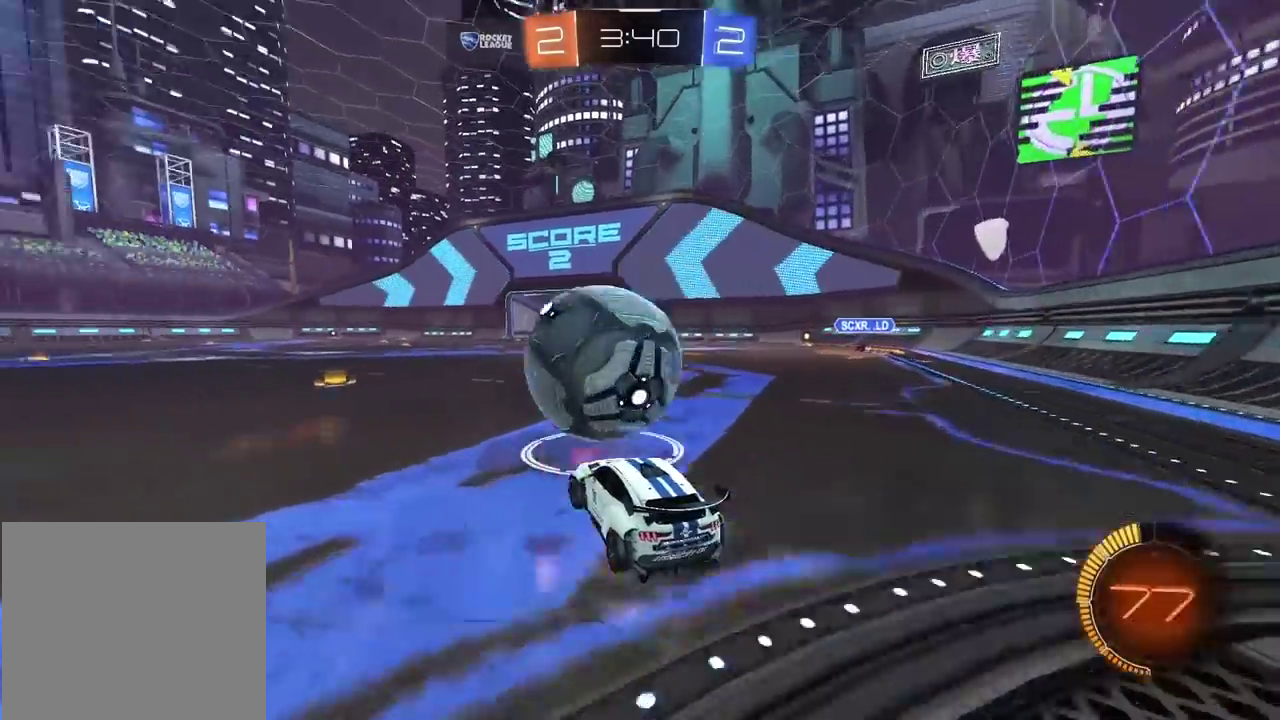
{"buttons": ["CIRCLE", "R2"], "left_stick": "center", "right_stick": "center", "events": [[50, "CIRCLE", "down"], [250, "left_stick", "center"], [417, "left_stick", "down-left"], [500, "left_stick", "center"]]}
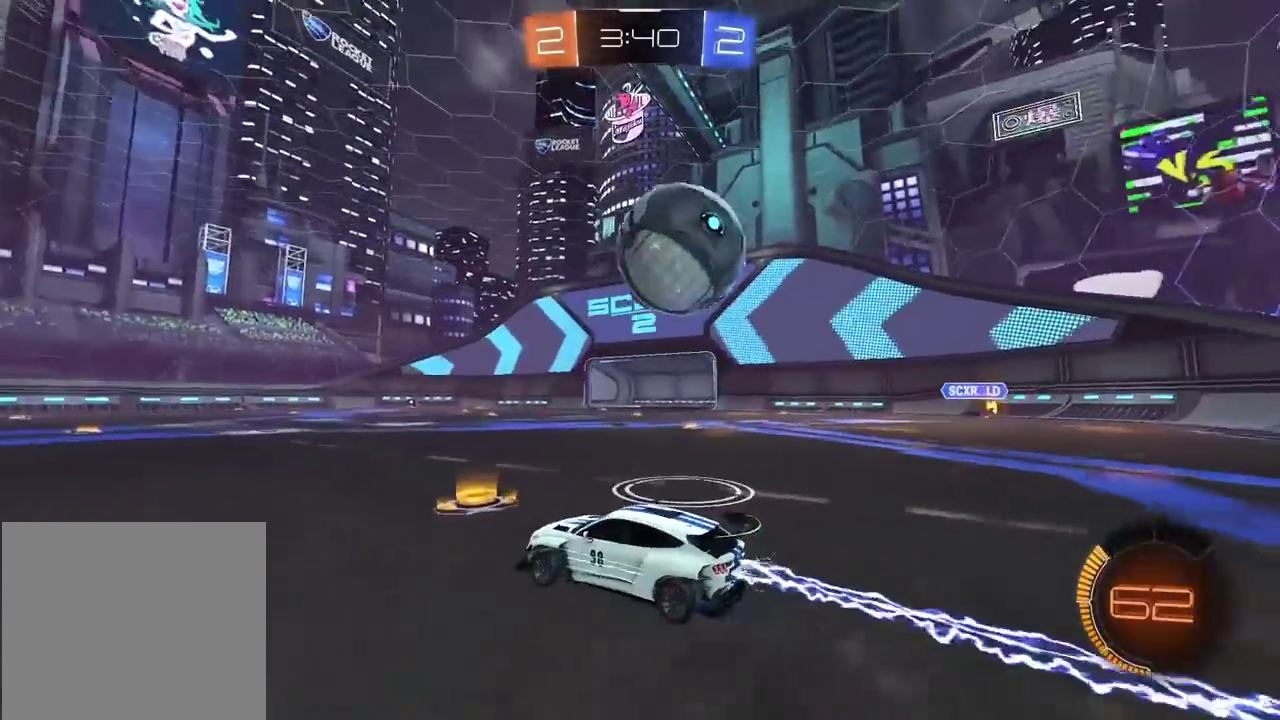
{"buttons": ["R2"], "left_stick": "center", "right_stick": "center", "events": [[233, "left_stick", "right"], [267, "CIRCLE", "up"], [467, "left_stick", "center"]]}
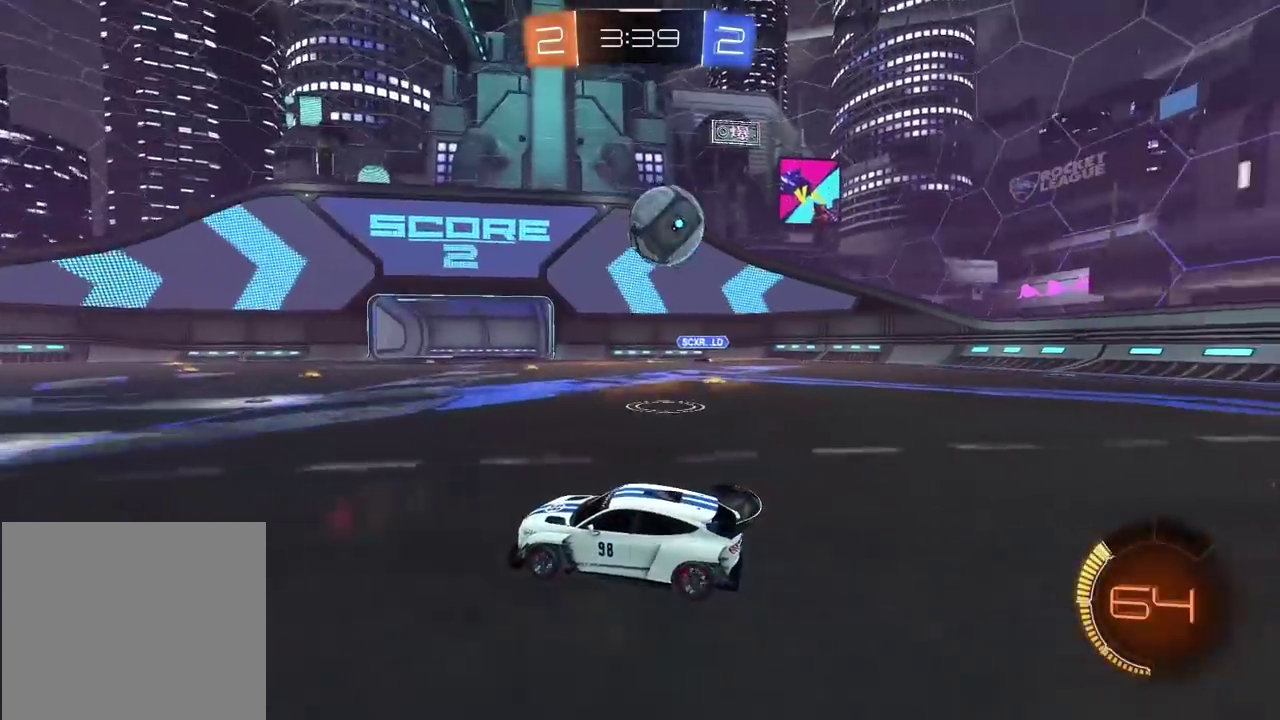
{"buttons": ["R2"], "left_stick": "center", "right_stick": "center", "events": [[50, "left_stick", "right"], [250, "CIRCLE", "down"], [283, "left_stick", "center"], [433, "CIRCLE", "up"]]}